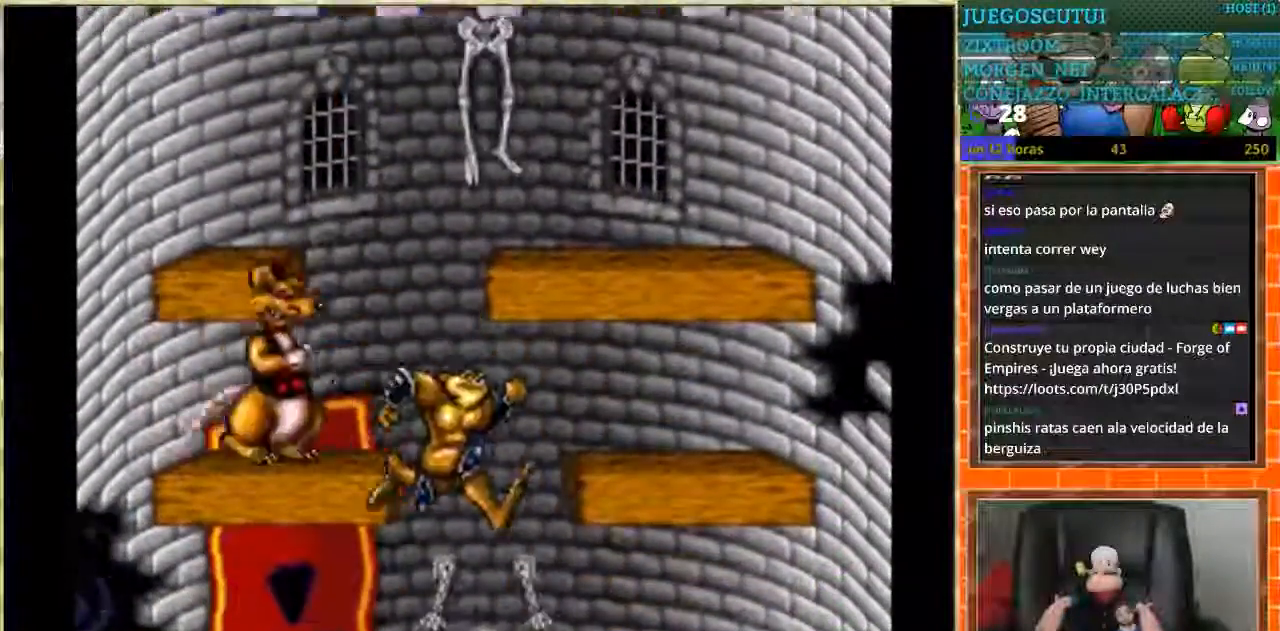
Gameplay with a controller (Nintendo layout); each line is a JSON object with the inputs held at the frame after it. "events" lists button and stick changes between this image and that frame as [ms after this image, input, new state], when the widget could be followed in between. Not read: L3 R3.
{"buttons": ["DPAD_LEFT"], "events": [[134, "DPAD_RIGHT", "up"], [167, "DPAD_LEFT", "down"]]}
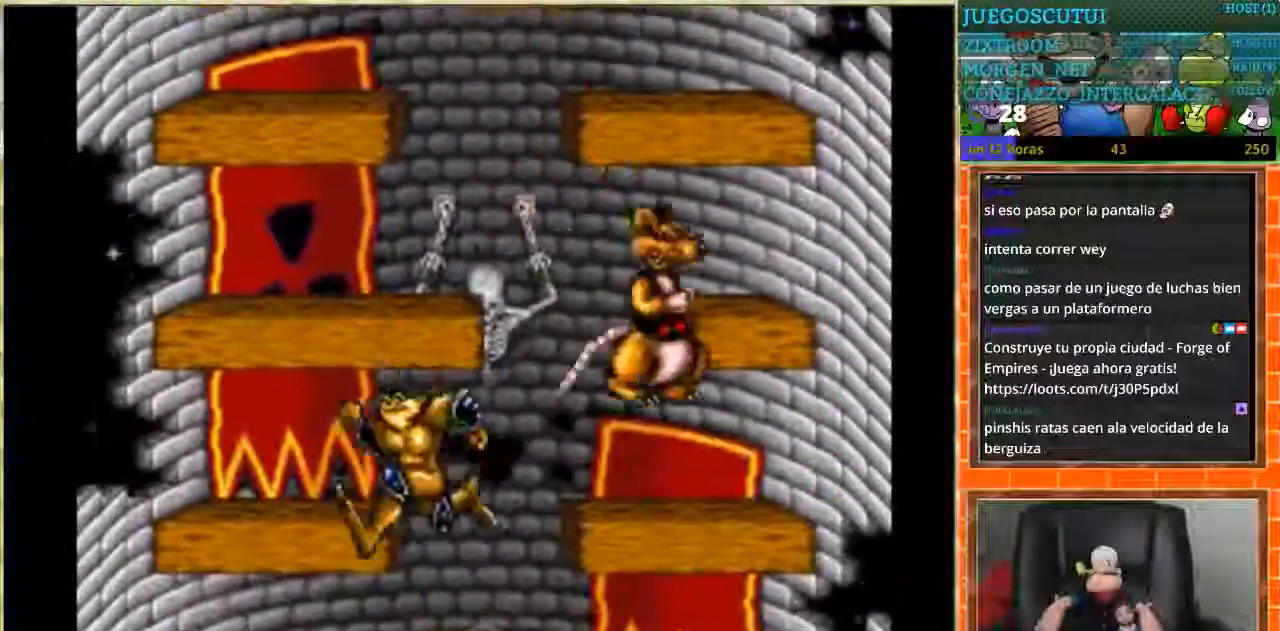
{"buttons": [], "events": [[100, "DPAD_LEFT", "up"], [133, "DPAD_RIGHT", "down"], [467, "DPAD_RIGHT", "up"]]}
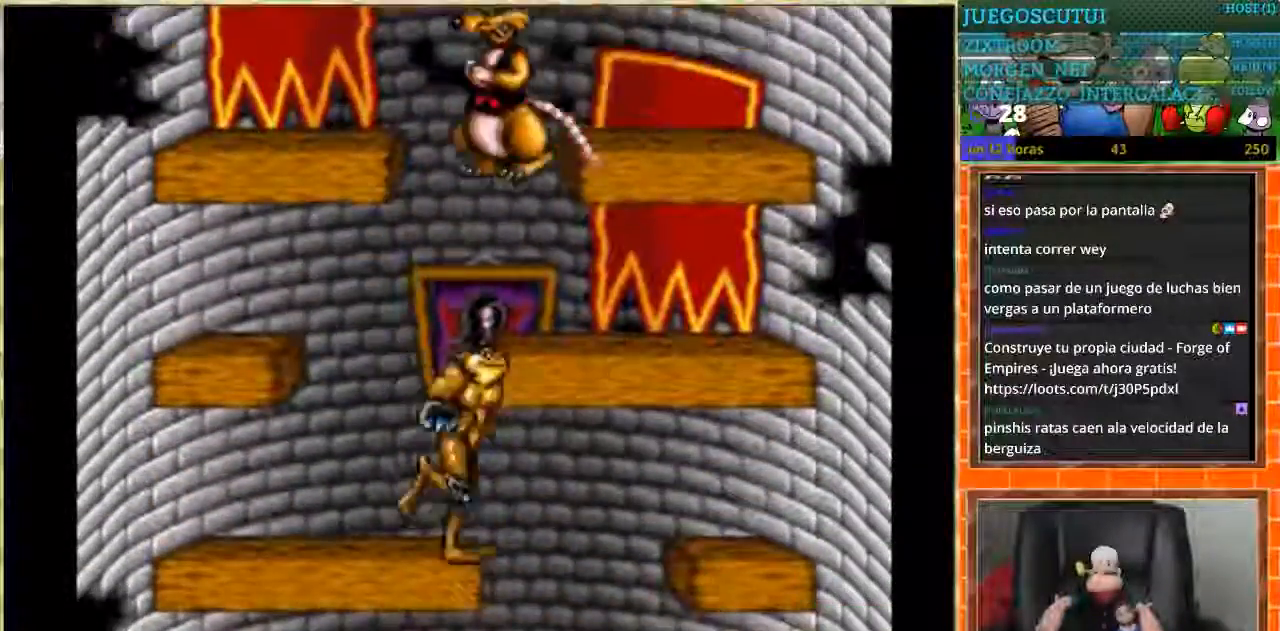
{"buttons": ["DPAD_LEFT"], "events": [[67, "L1", "down"], [100, "L1", "up"], [267, "DPAD_LEFT", "down"]]}
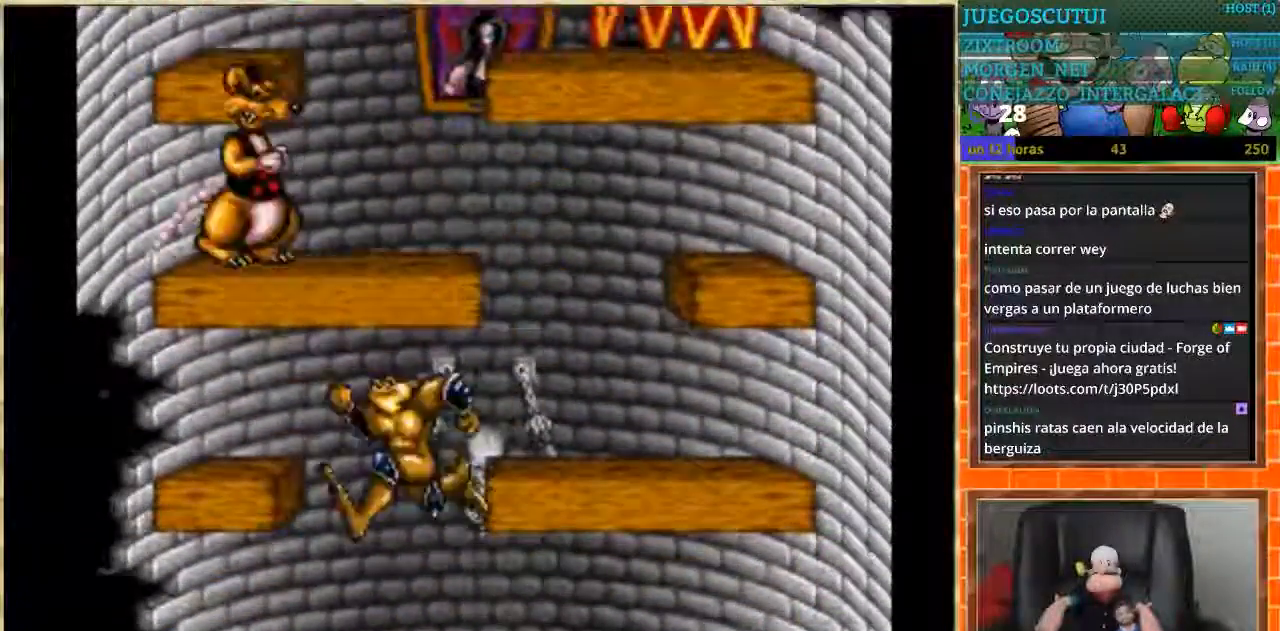
{"buttons": ["DPAD_RIGHT"], "events": [[134, "DPAD_LEFT", "up"], [134, "DPAD_RIGHT", "down"]]}
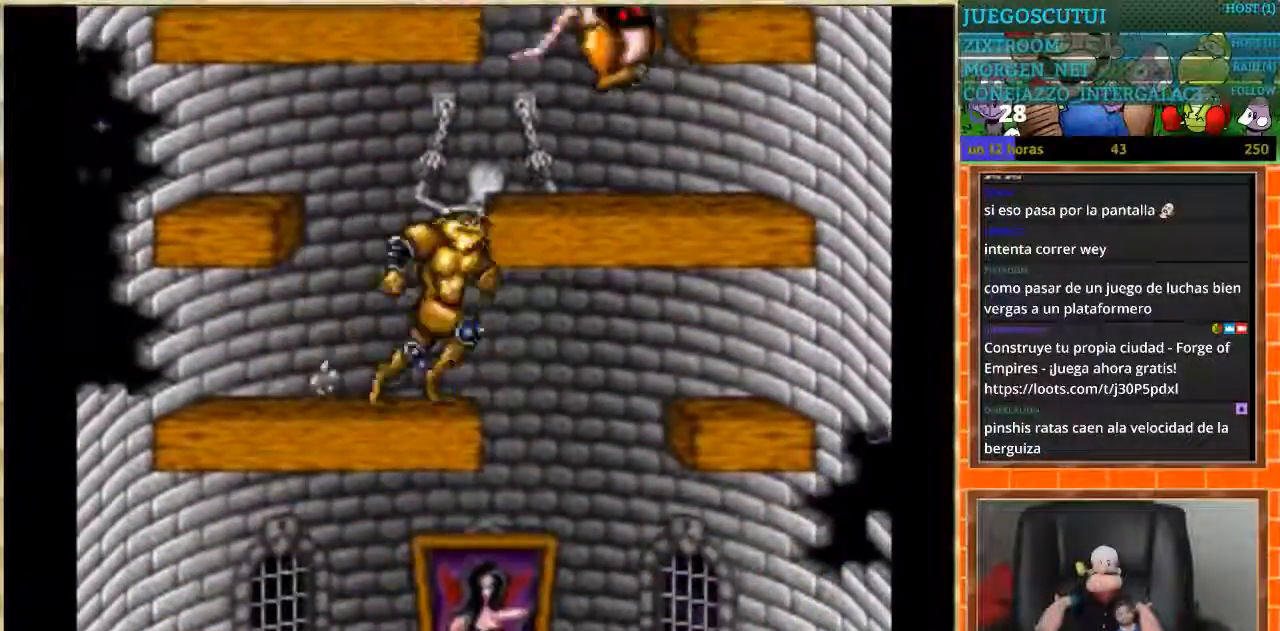
{"buttons": ["DPAD_RIGHT"], "events": [[100, "DPAD_RIGHT", "up"], [133, "DPAD_LEFT", "down"], [467, "DPAD_LEFT", "up"], [467, "DPAD_RIGHT", "down"]]}